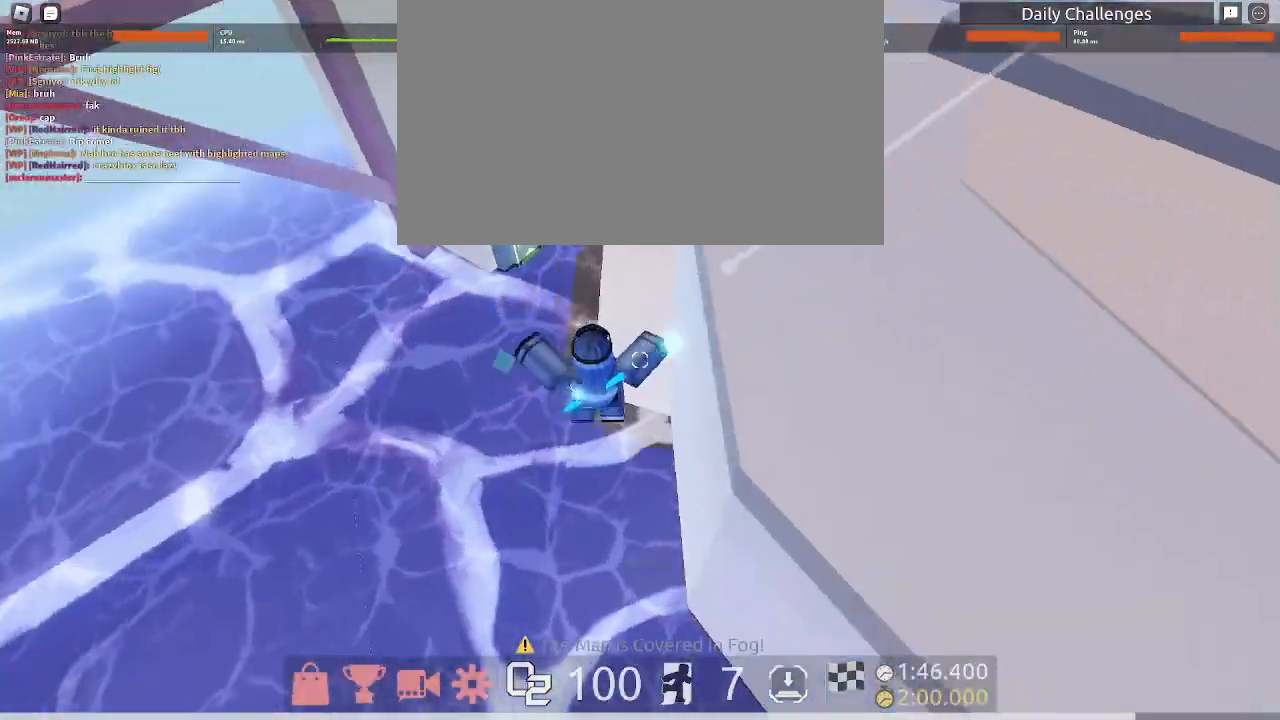
Gameplay with keyboard and mouse; each line is a JSON object with the keys and mouse buttons held at the frame after it. "events" lists presses ("down") and releases ("up") of "1", "2", "3", "4", "5", "a", "c", "ctrl", "d", "e", "q", "s", "shift", "space", "w", "mouse_left", "mouse_wheel" and "mouse_right" between this image and that frame as [ms after this image, input, new state], when the widget could be followed in between. "mouse_left", "mouse_wheel", "mouse_right" = the "left", "wheel", "right" buttons of the "mouse" list. No other keys are recorded. "wheel" means that the mouse wheel is clicked or scrolled. Mouse movement is not recorded.
{"keys": ["a", "d", "w"], "mouse": [], "events": [[233, "space", "down"], [400, "space", "up"]]}
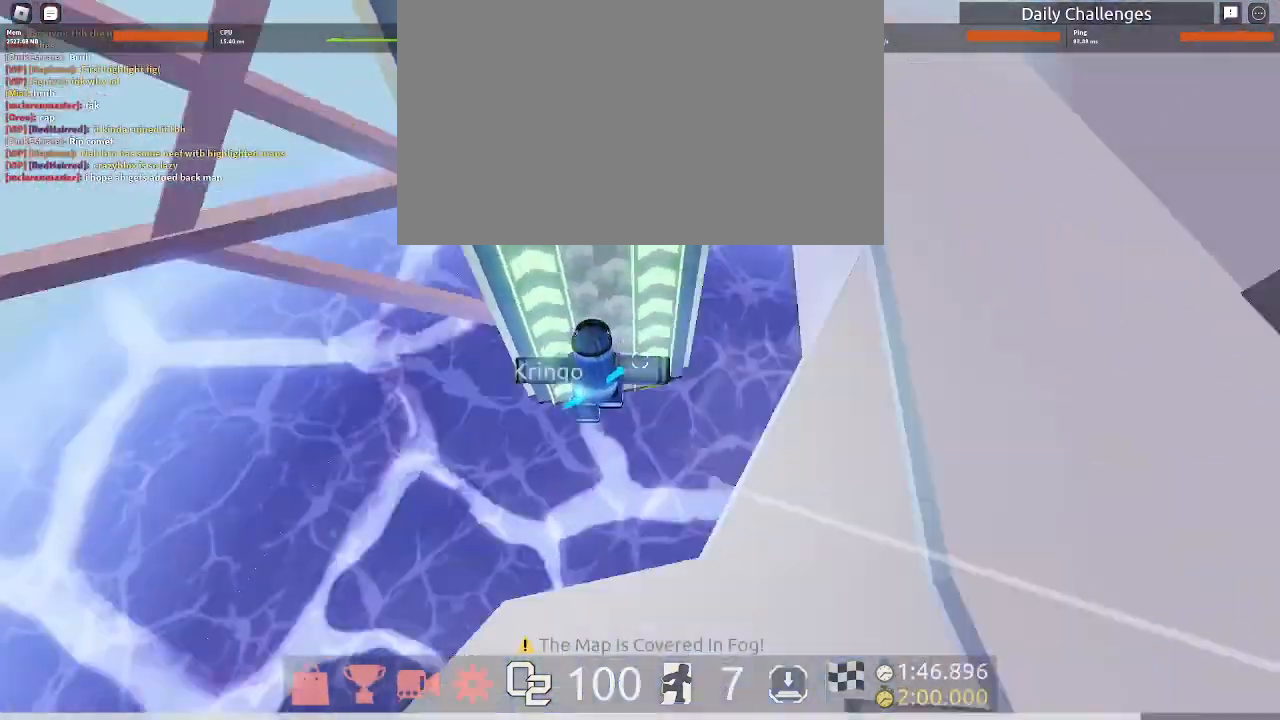
{"keys": ["d", "w"], "mouse": [], "events": [[200, "space", "down"], [233, "a", "up"], [367, "space", "up"]]}
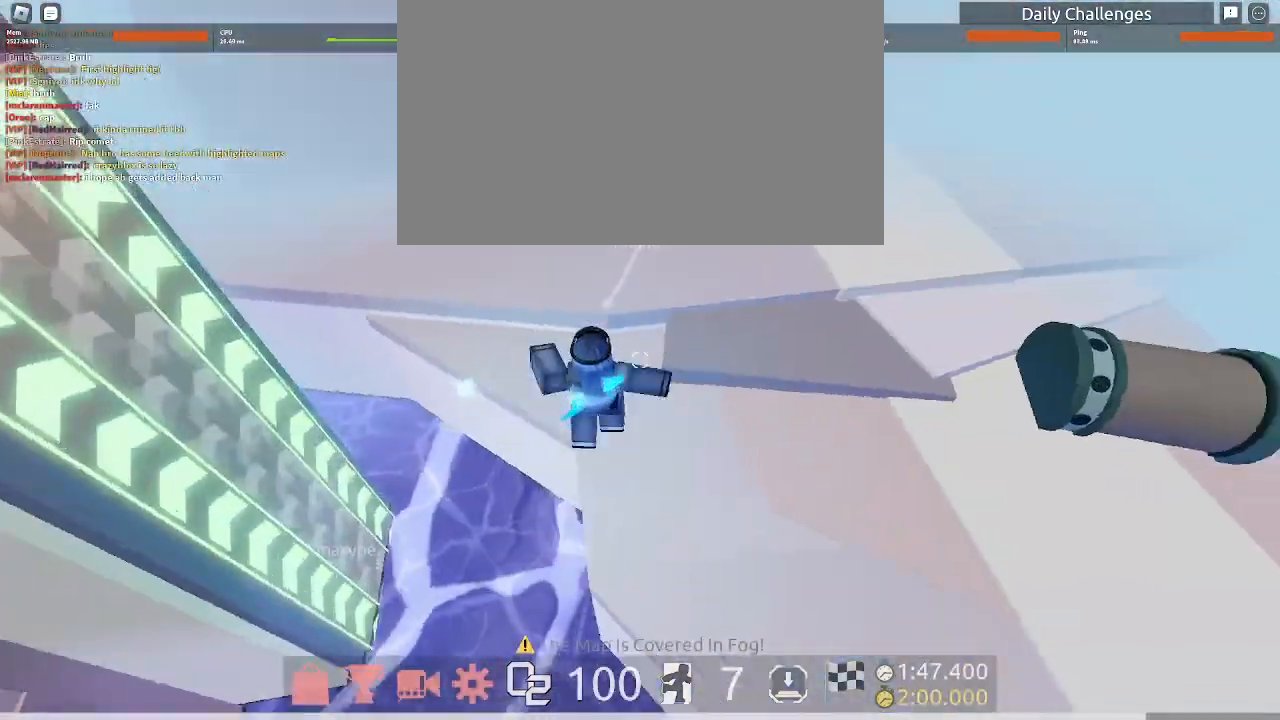
{"keys": ["w"], "mouse": [], "events": [[100, "space", "down"], [267, "d", "up"], [267, "space", "up"]]}
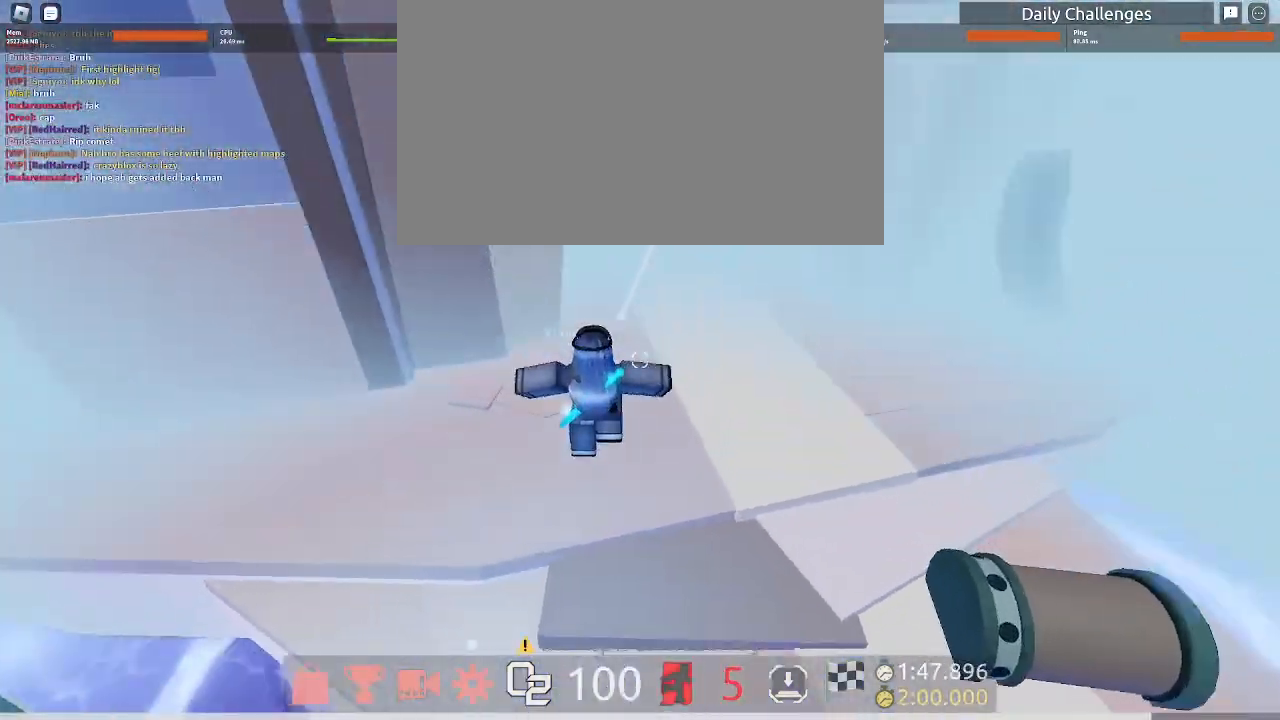
{"keys": ["w"], "mouse": [], "events": []}
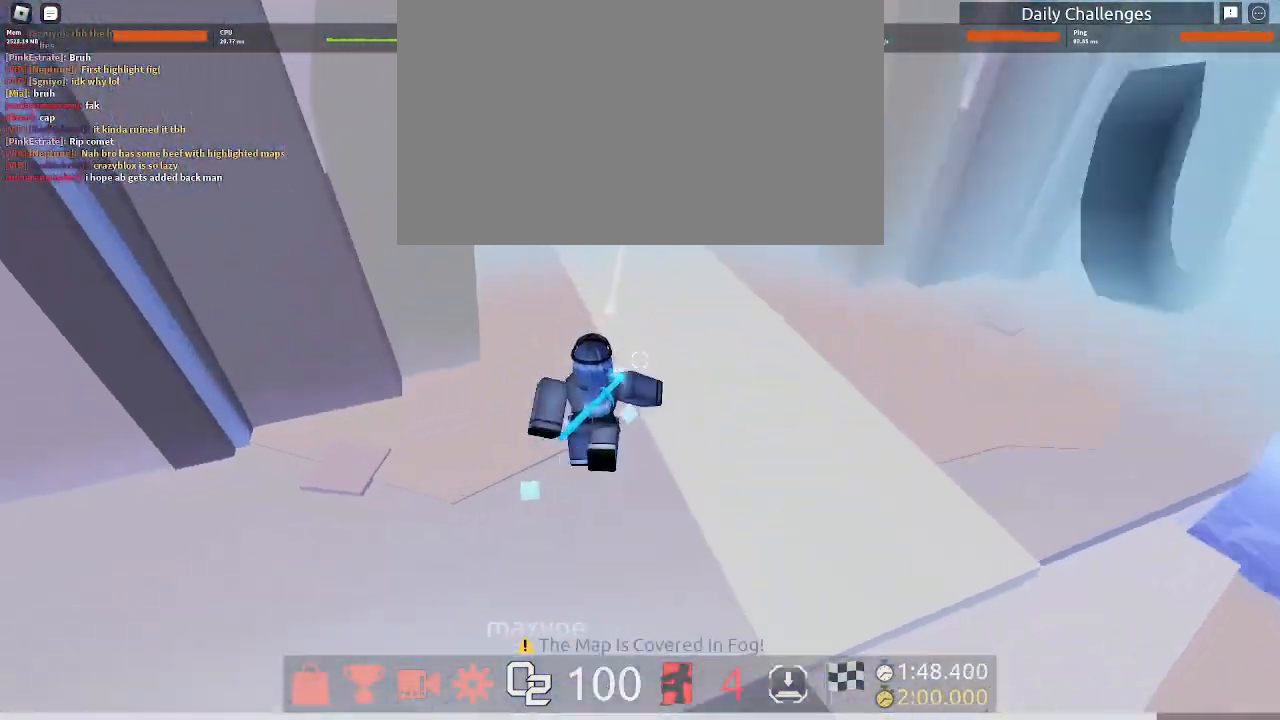
{"keys": ["w"], "mouse": [], "events": [[300, "space", "down"], [500, "space", "up"]]}
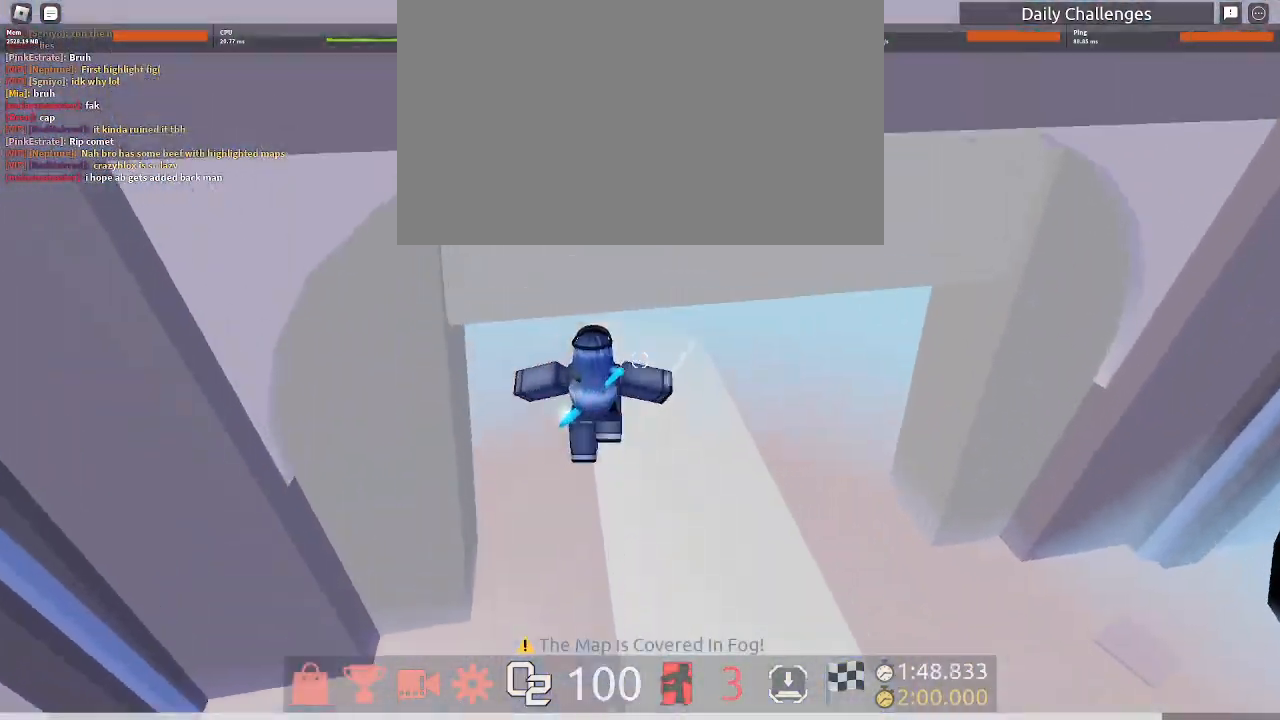
{"keys": ["w"], "mouse": [], "events": []}
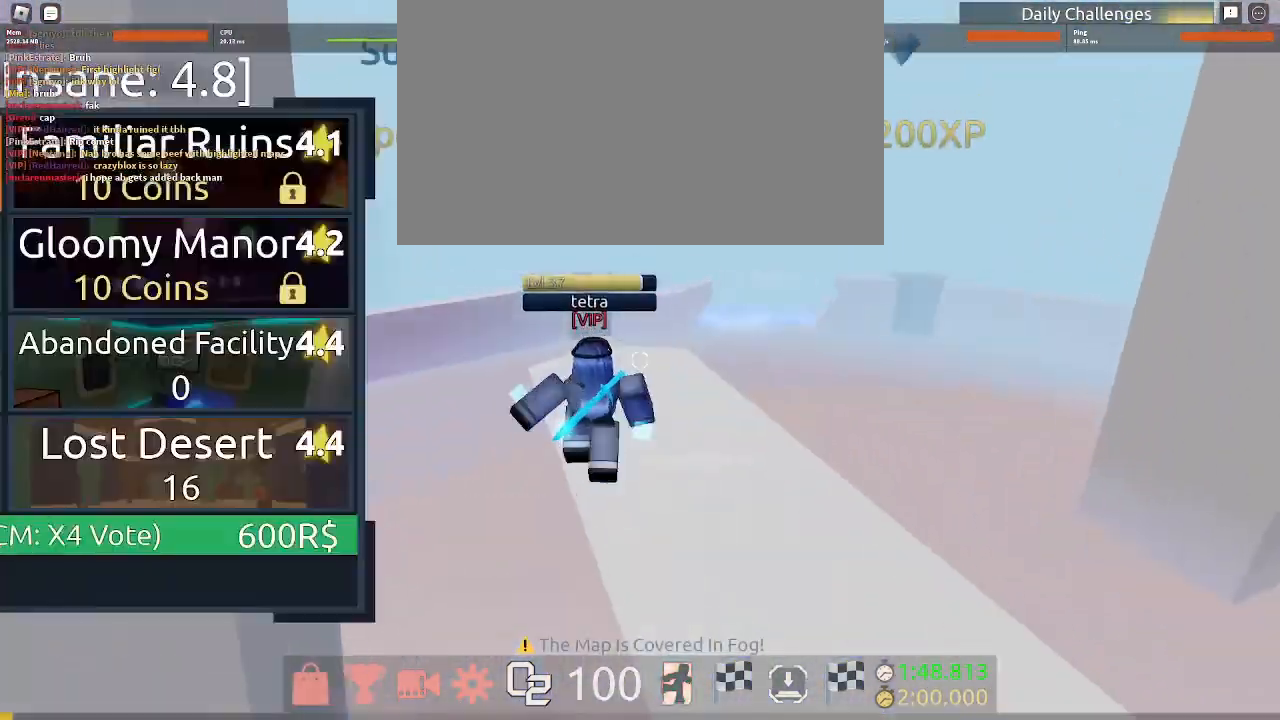
{"keys": ["w"], "mouse": [], "events": []}
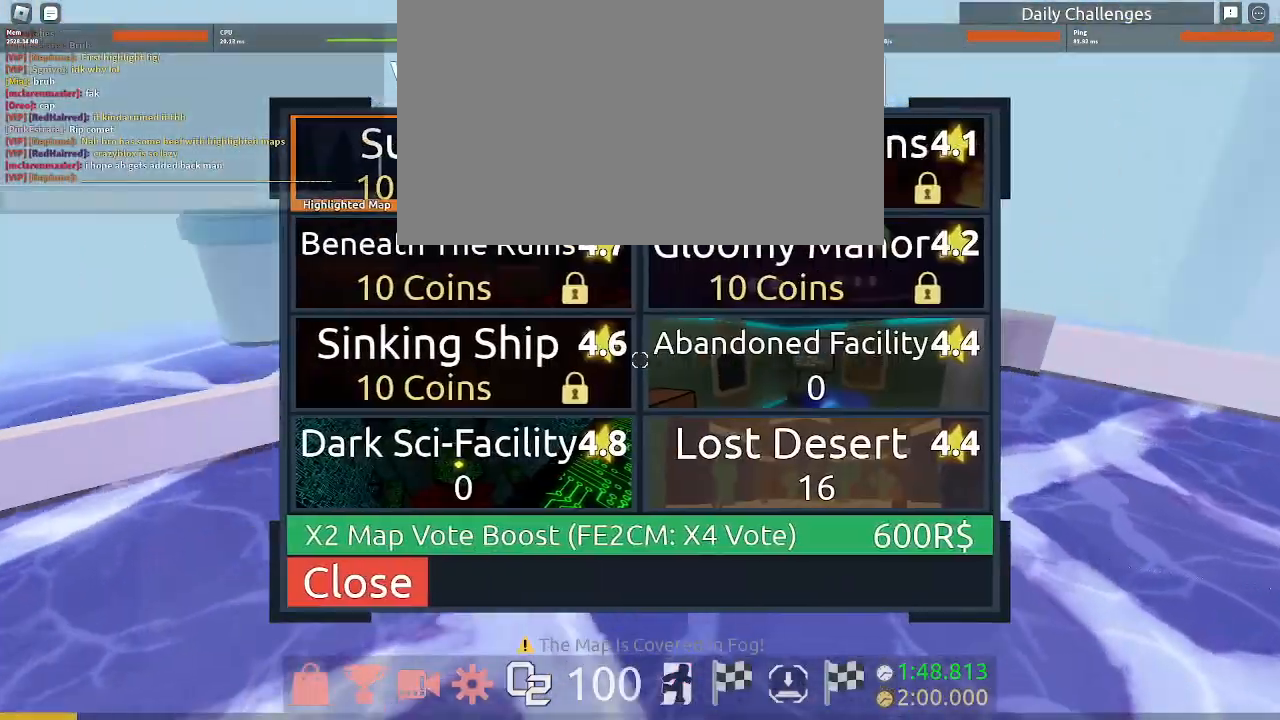
{"keys": [], "mouse": [], "events": [[200, "w", "up"]]}
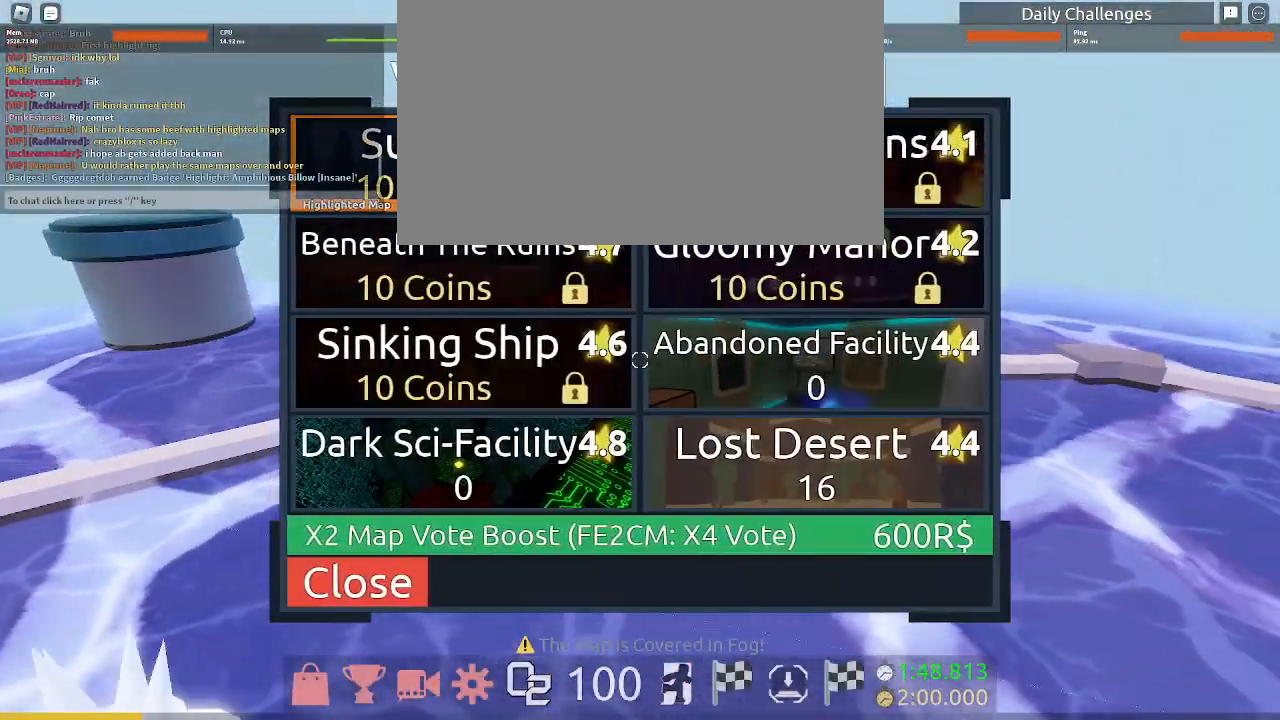
{"keys": [], "mouse": [], "events": [[100, "shift", "down"], [267, "shift", "up"]]}
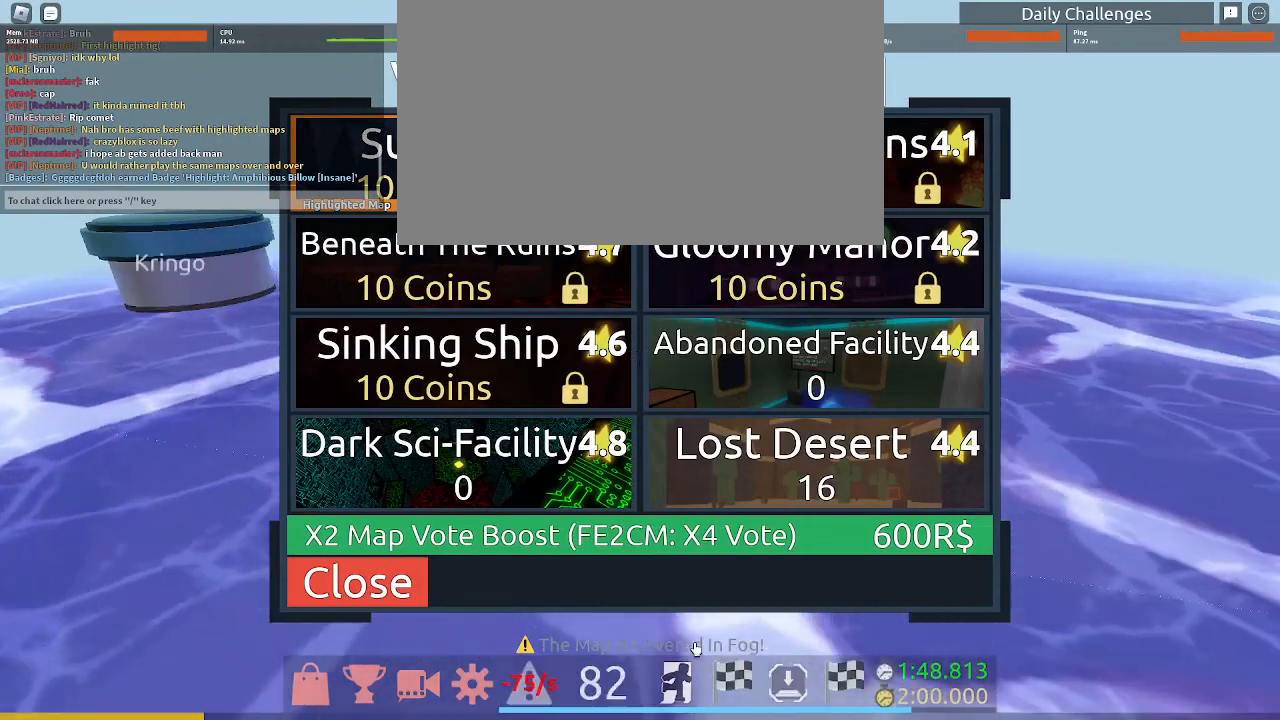
{"keys": [], "mouse": [], "events": []}
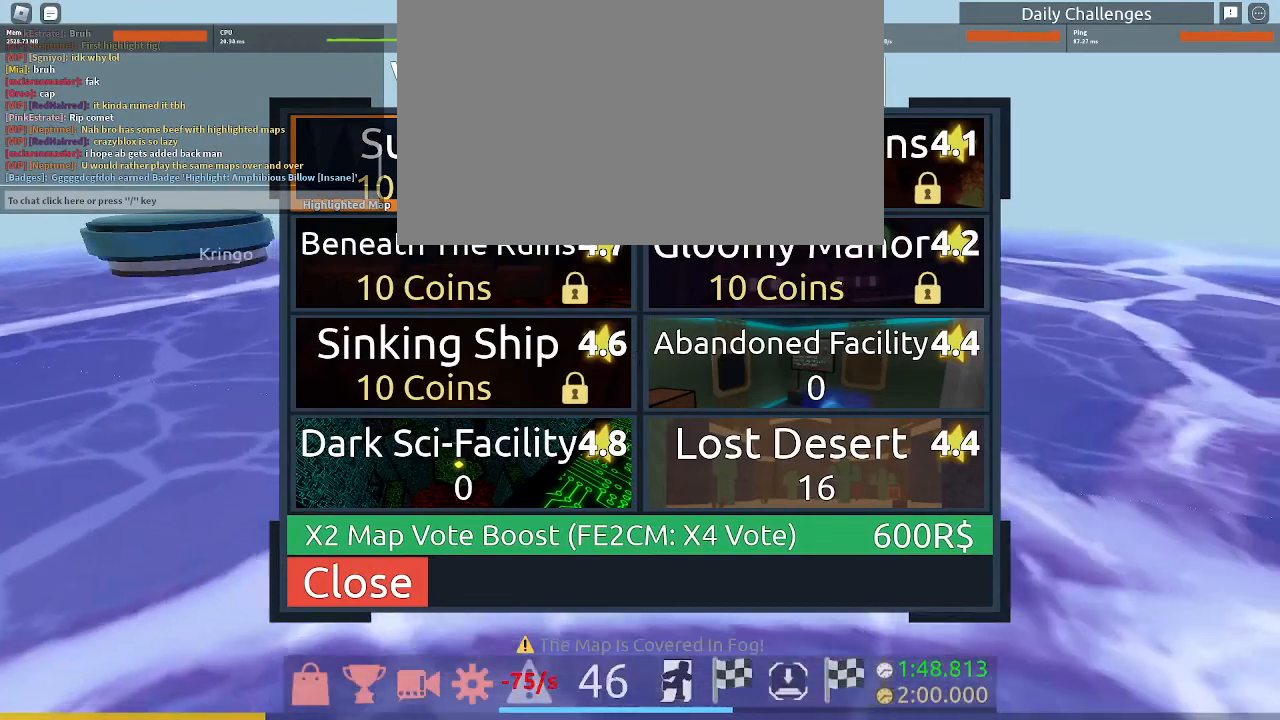
{"keys": [], "mouse": [], "events": [[100, "mouse_left", "down"], [233, "mouse_left", "up"]]}
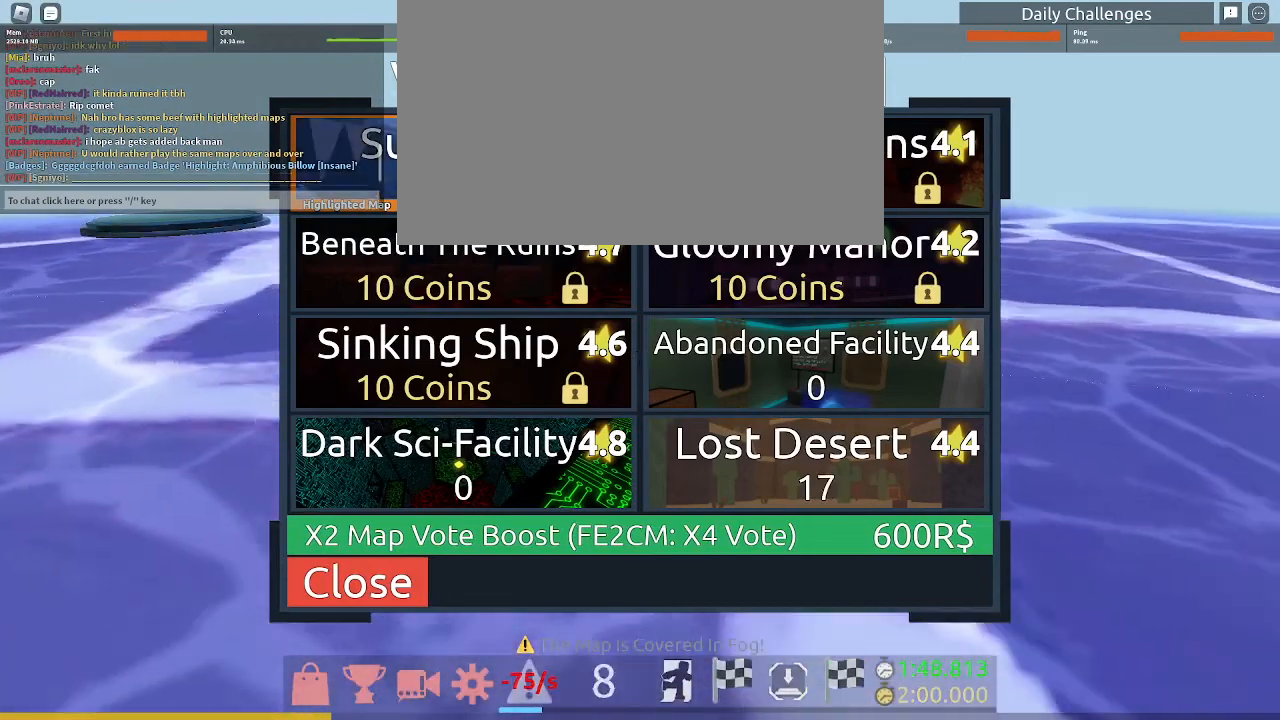
{"keys": [], "mouse": [], "events": []}
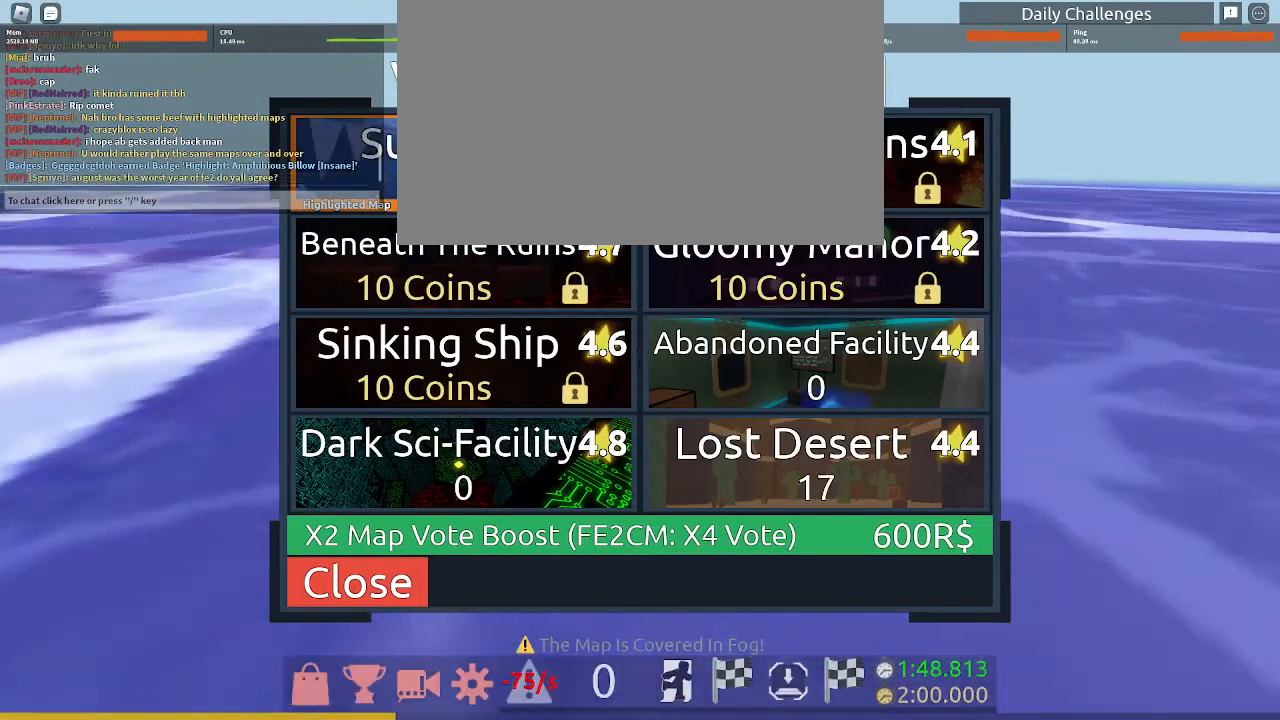
{"keys": [], "mouse": [], "events": []}
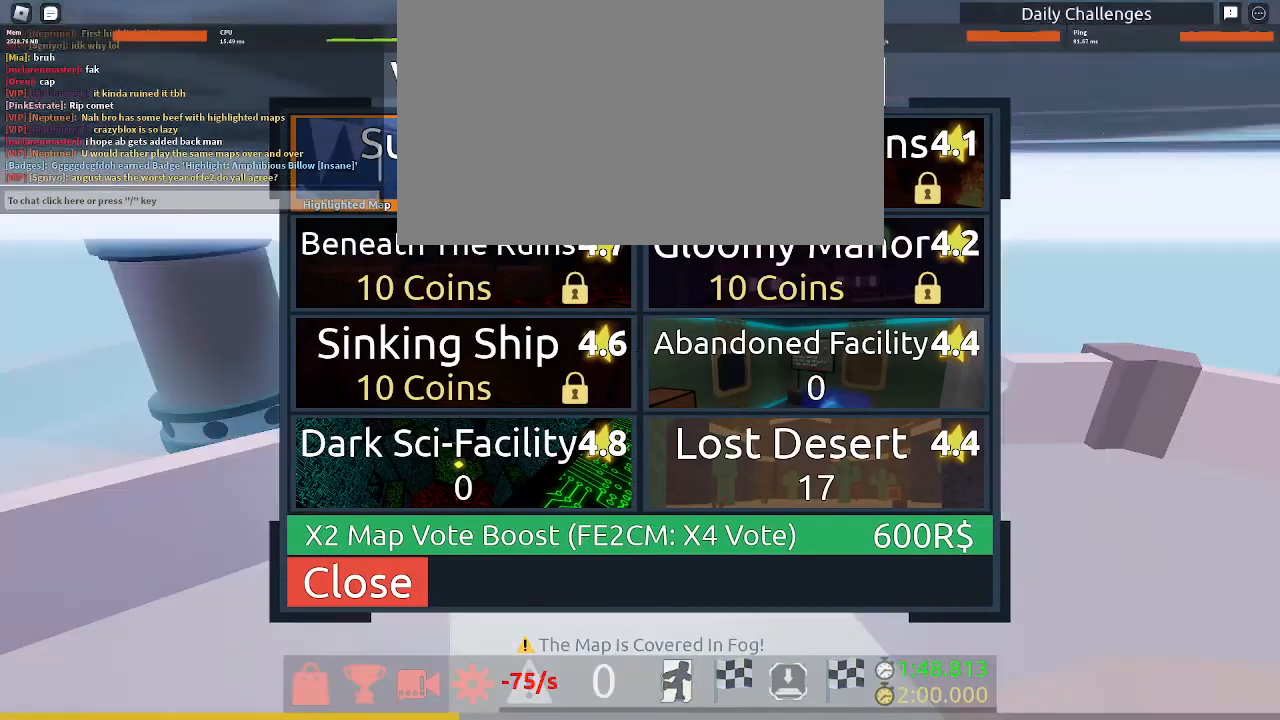
{"keys": [], "mouse": [], "events": []}
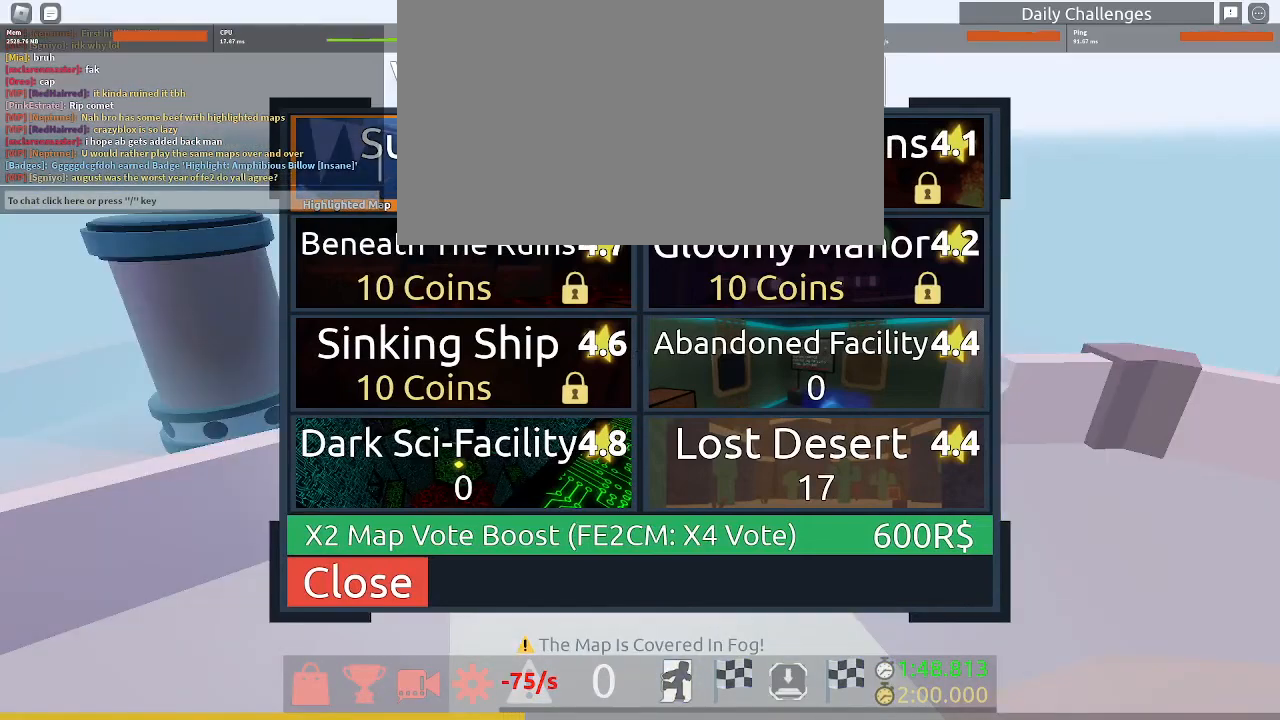
{"keys": [], "mouse": [], "events": []}
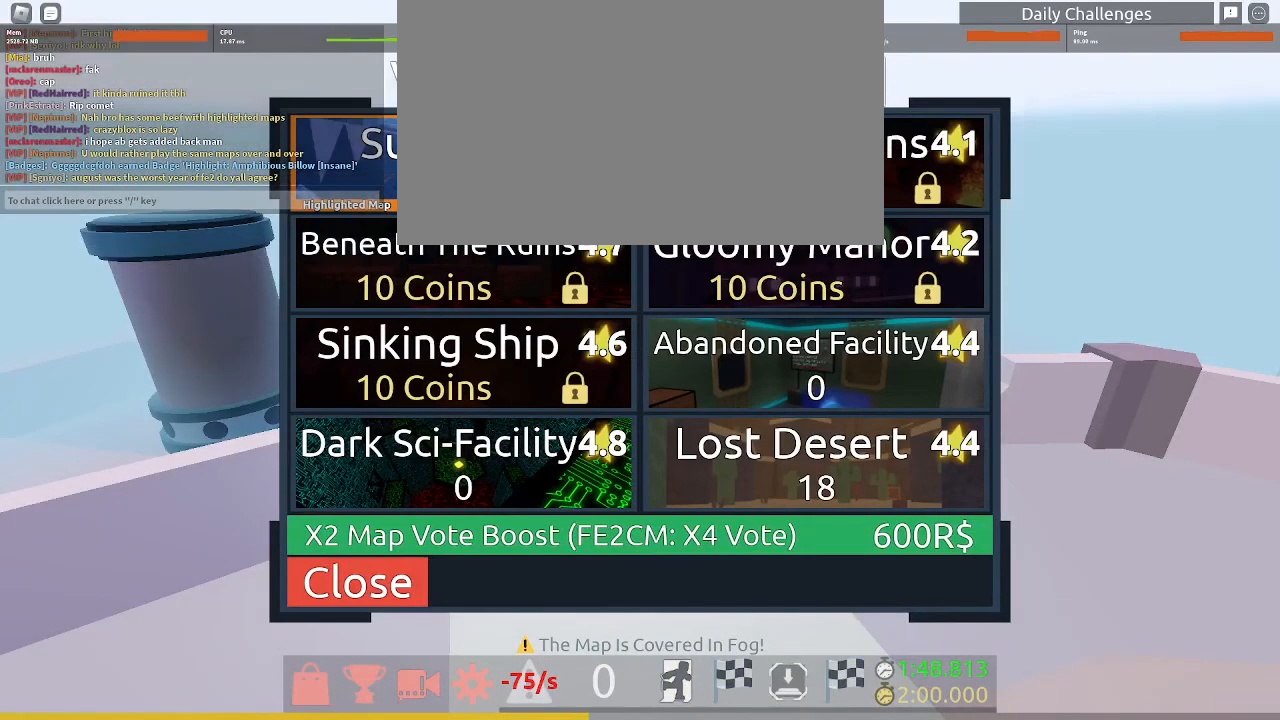
{"keys": [], "mouse": [], "events": []}
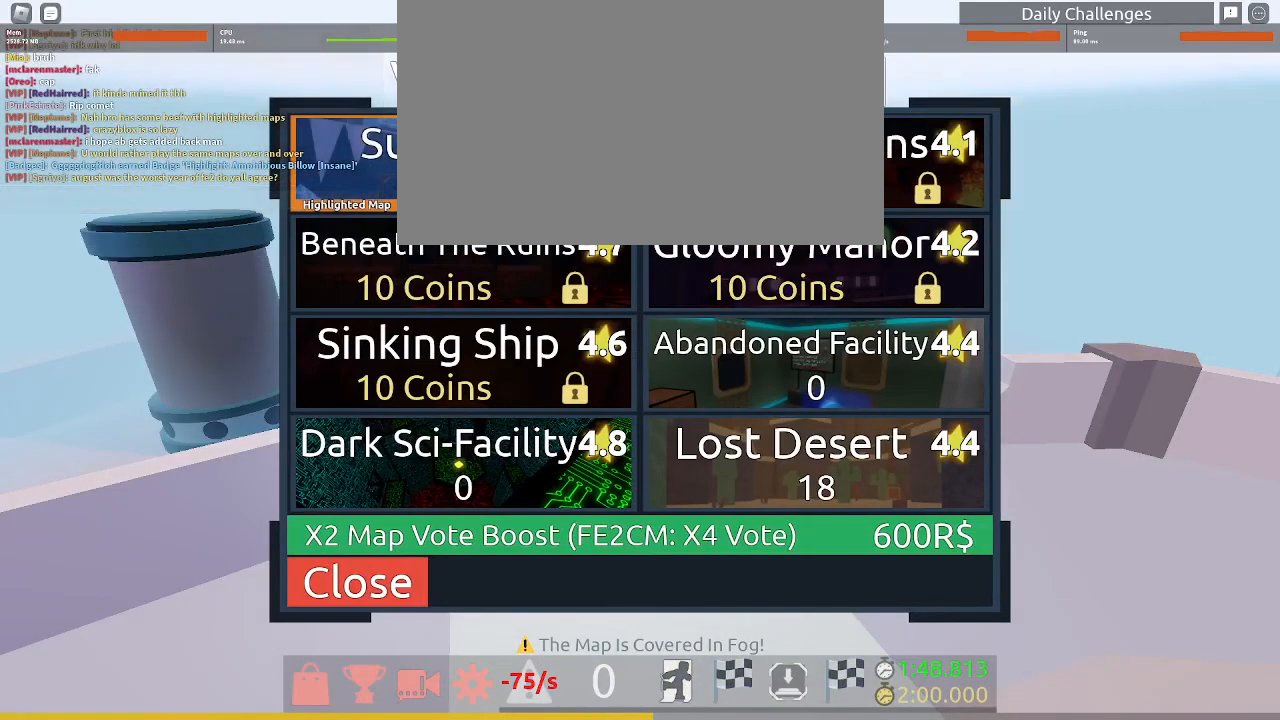
{"keys": [], "mouse": [], "events": [[33, "mouse_left", "down"], [200, "mouse_left", "up"]]}
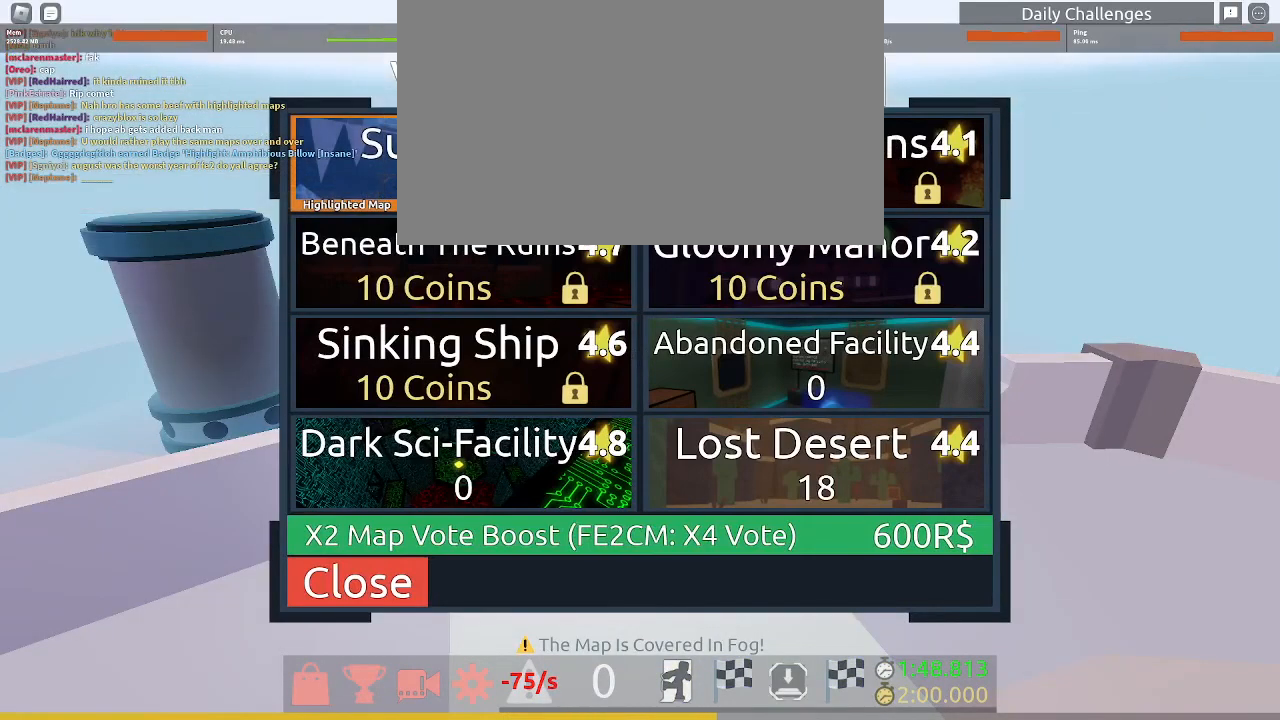
{"keys": [], "mouse": ["left"], "events": [[500, "mouse_left", "down"]]}
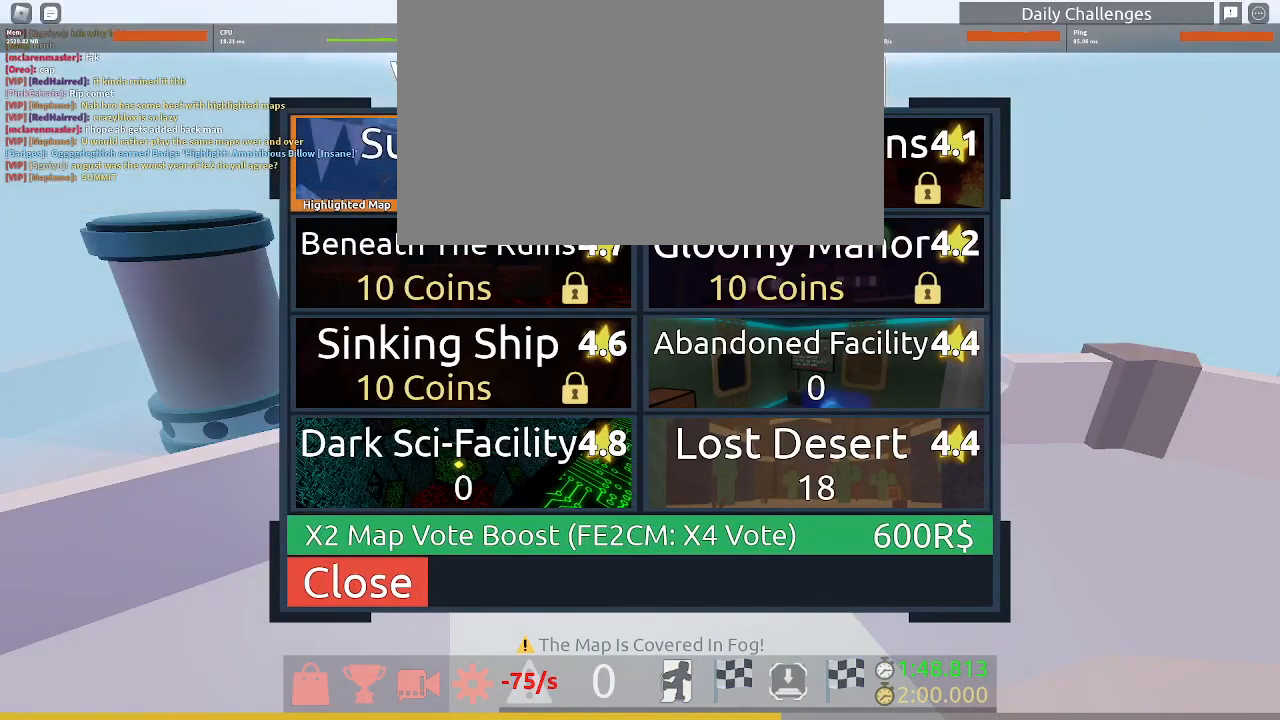
{"keys": [], "mouse": [], "events": [[167, "mouse_left", "up"]]}
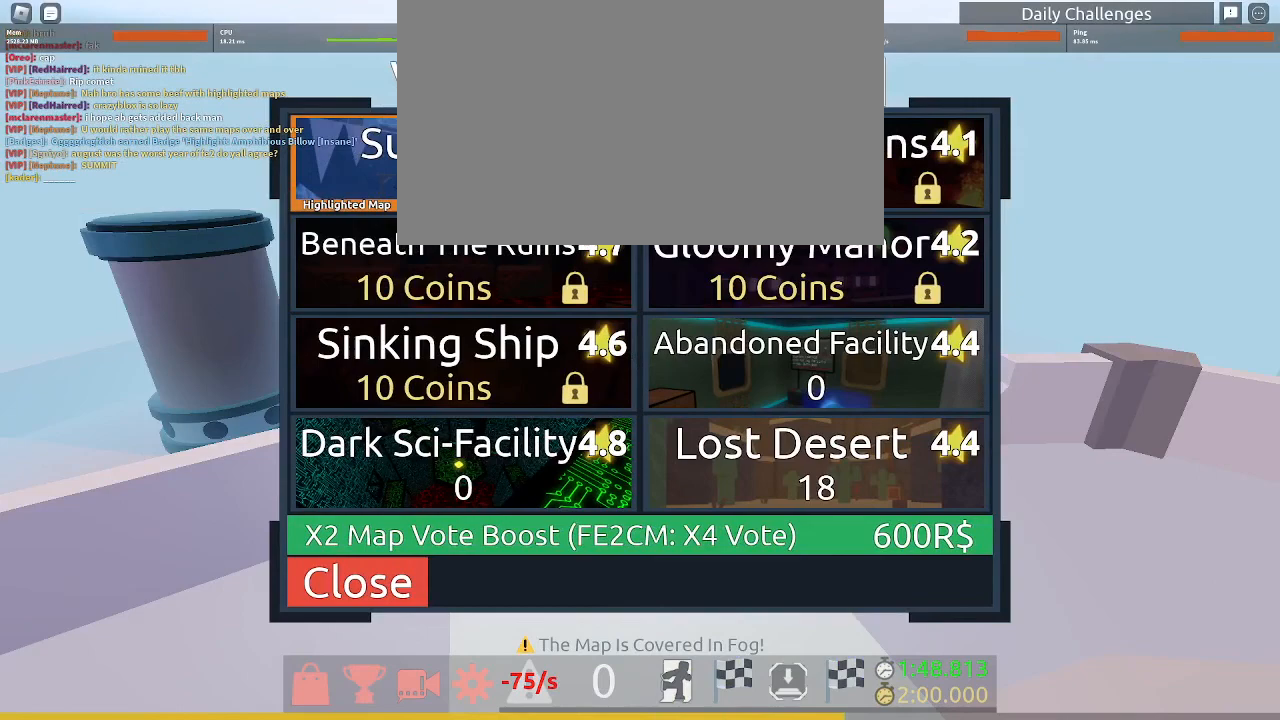
{"keys": [], "mouse": [], "events": []}
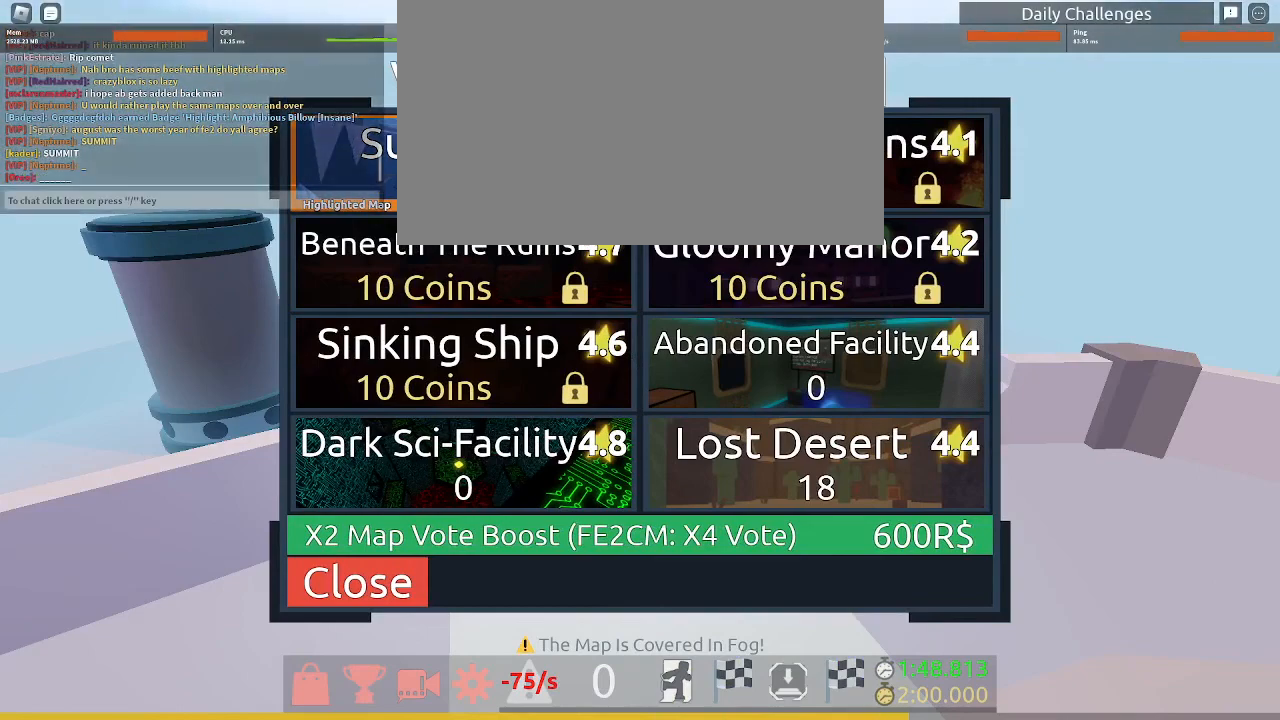
{"keys": ["a", "d", "space", "w"], "mouse": [], "events": [[100, "a", "down"], [167, "s", "down"], [167, "space", "down"], [200, "s", "up"], [400, "w", "down"], [433, "d", "down"]]}
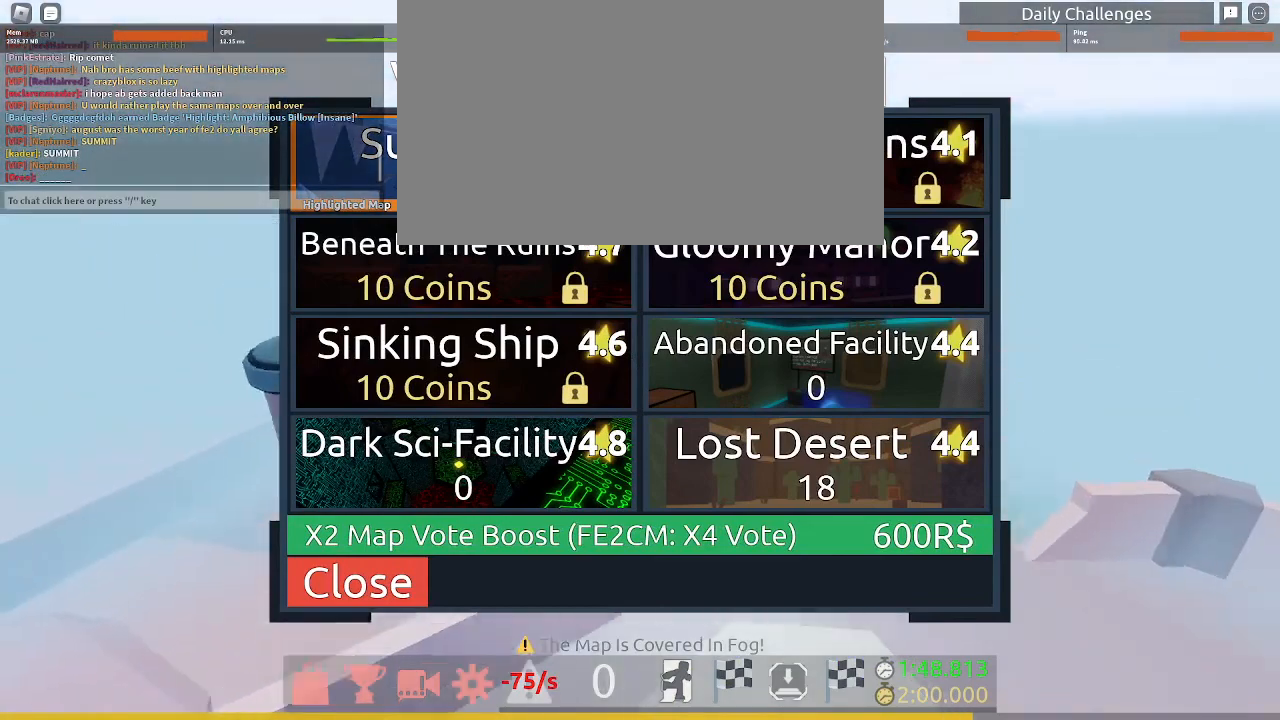
{"keys": ["a", "w"], "mouse": [], "events": [[167, "d", "up"], [267, "space", "up"]]}
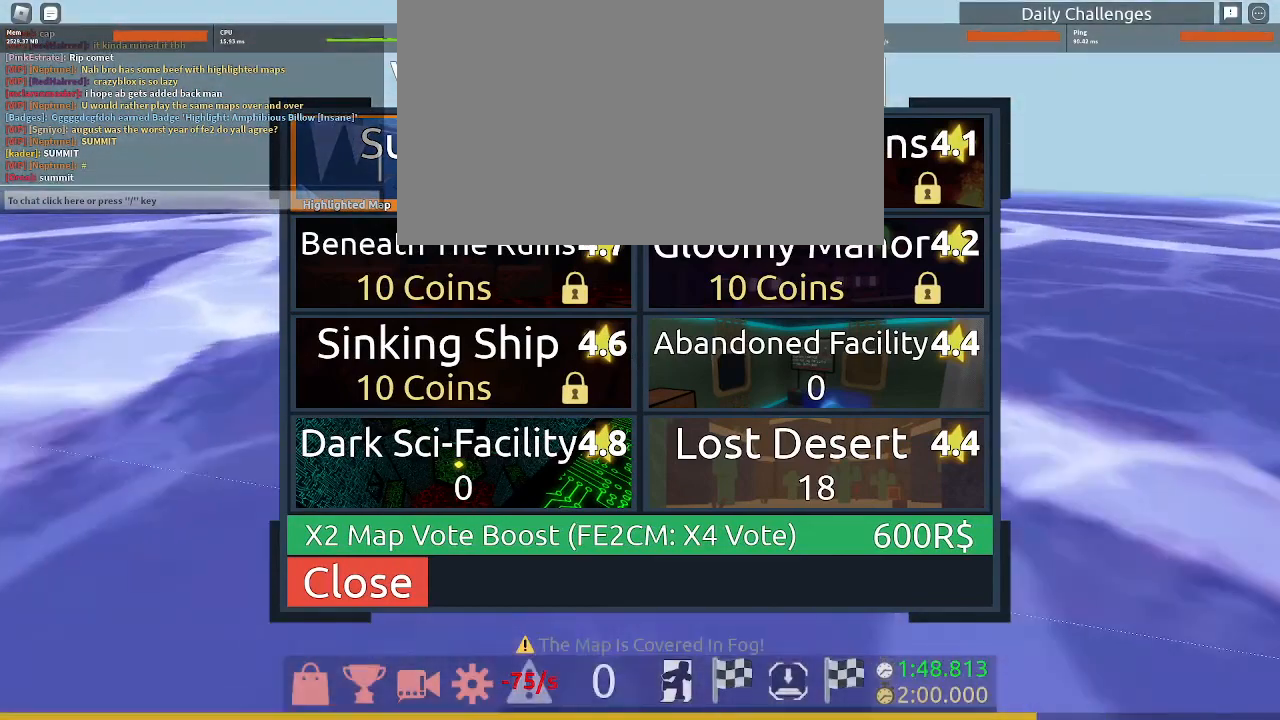
{"keys": ["a", "space", "w"], "mouse": [], "events": [[167, "space", "down"]]}
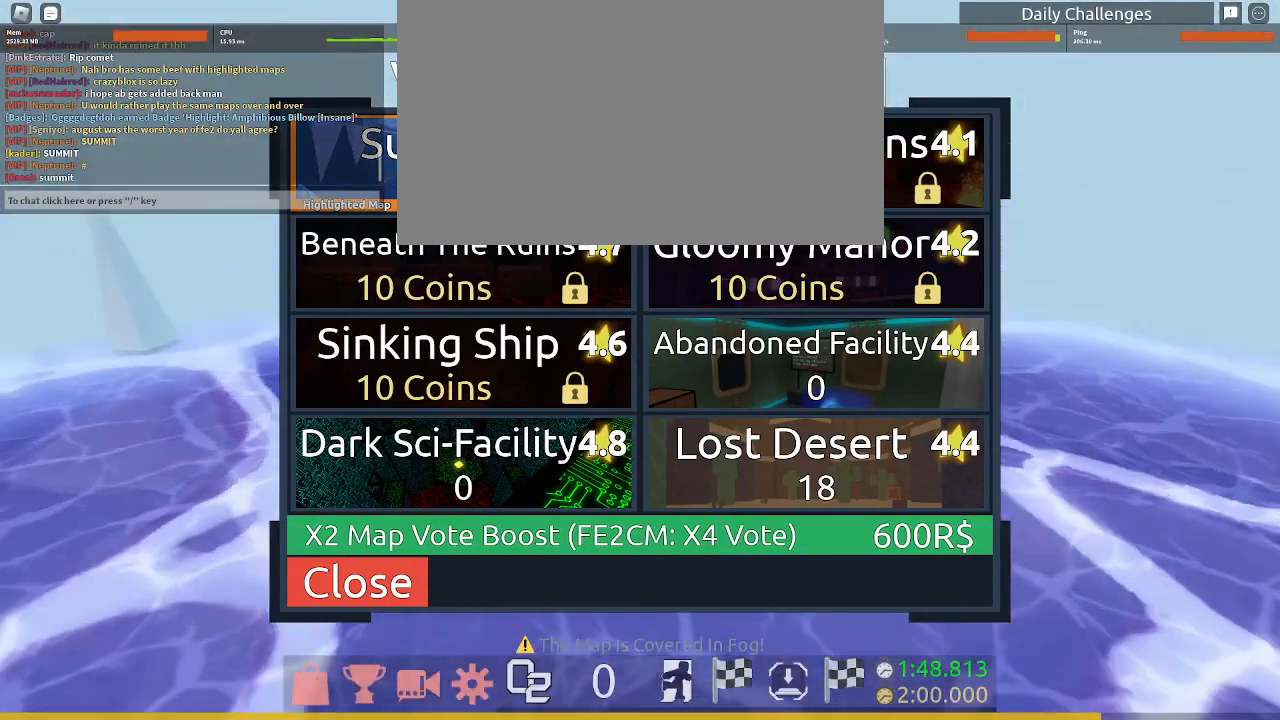
{"keys": ["a", "e", "w"], "mouse": [], "events": [[300, "e", "down"], [300, "space", "up"]]}
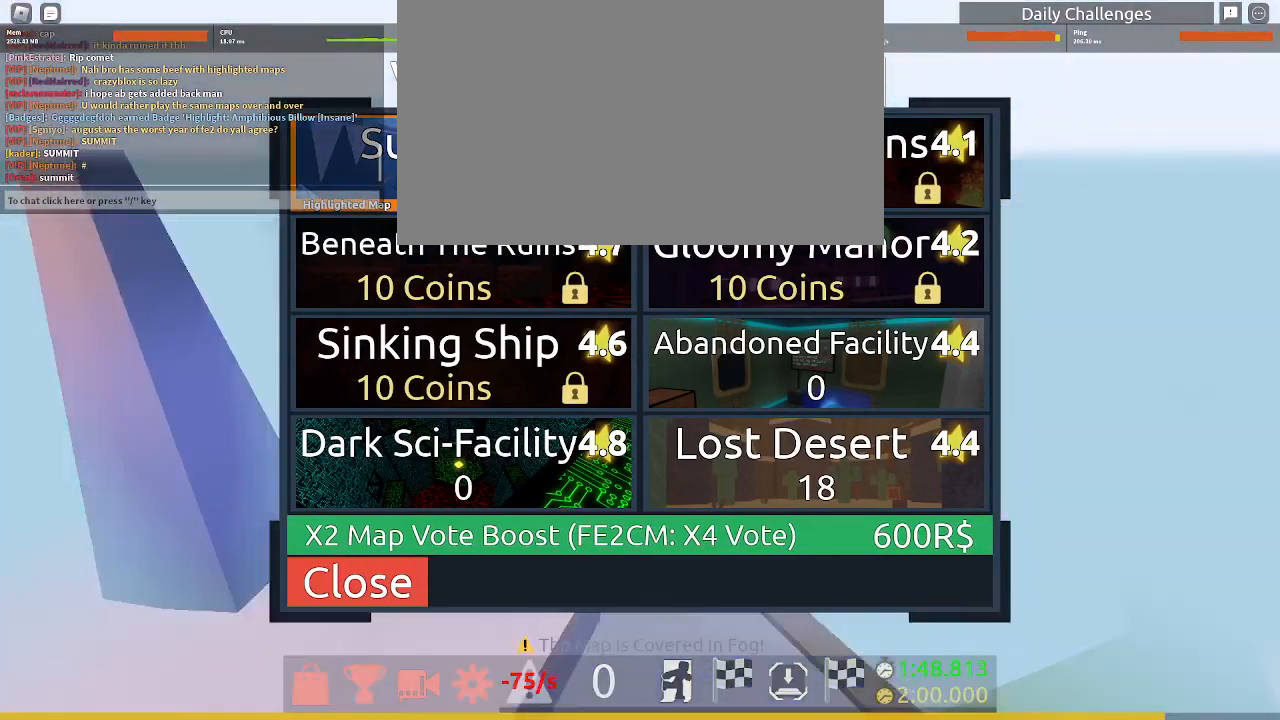
{"keys": ["a", "e", "w"], "mouse": [], "events": []}
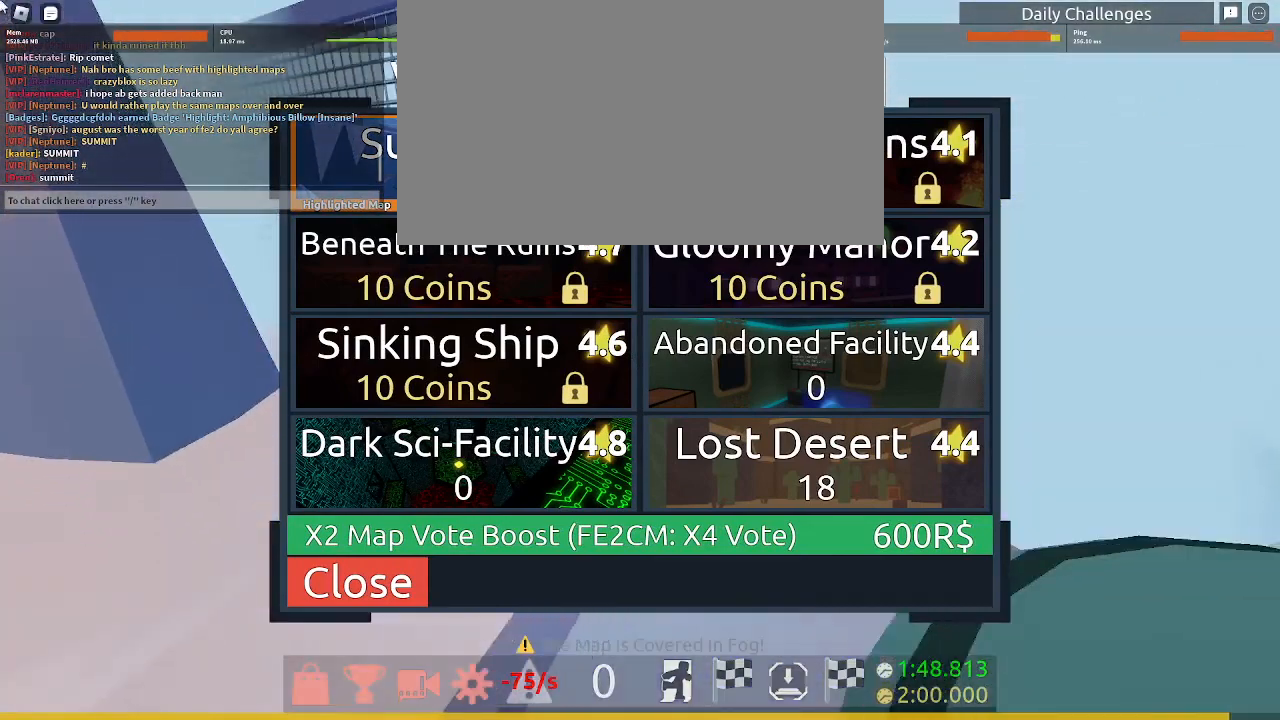
{"keys": ["d", "space", "w"], "mouse": [], "events": [[233, "a", "up"], [267, "e", "up"], [467, "d", "down"], [467, "space", "down"]]}
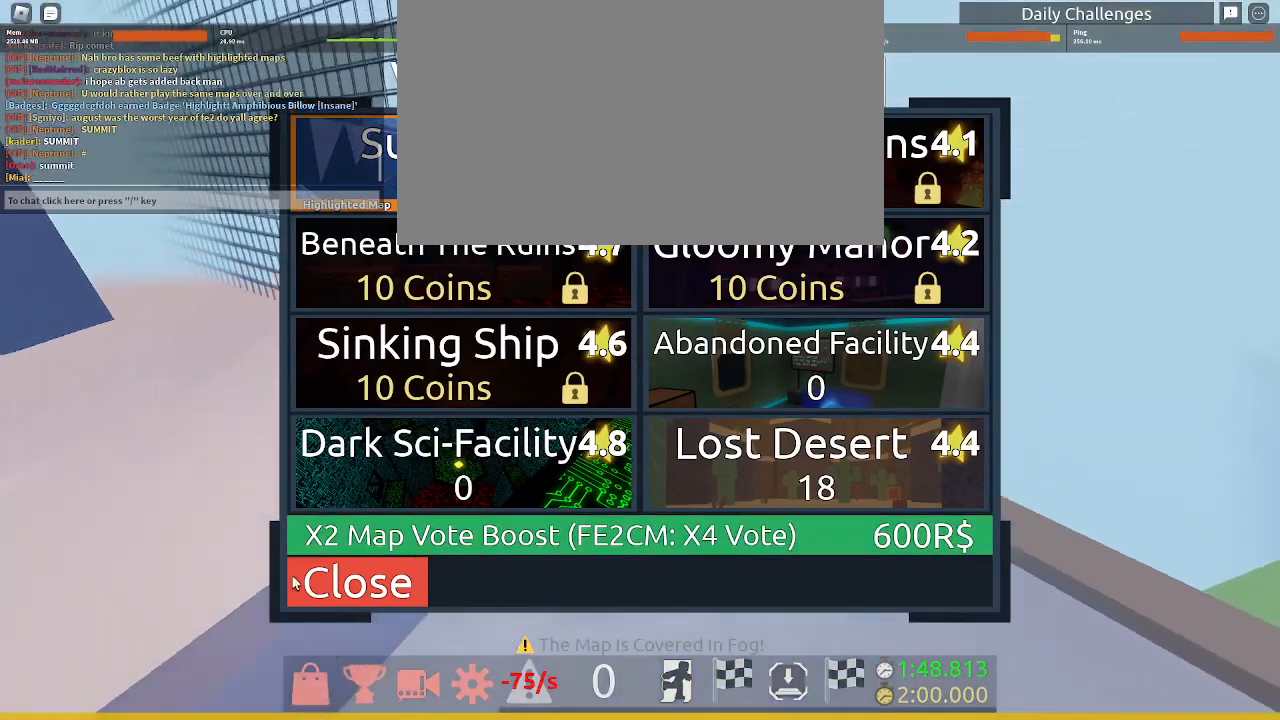
{"keys": ["d", "space", "w"], "mouse": [], "events": [[400, "mouse_left", "down"], [500, "mouse_left", "up"]]}
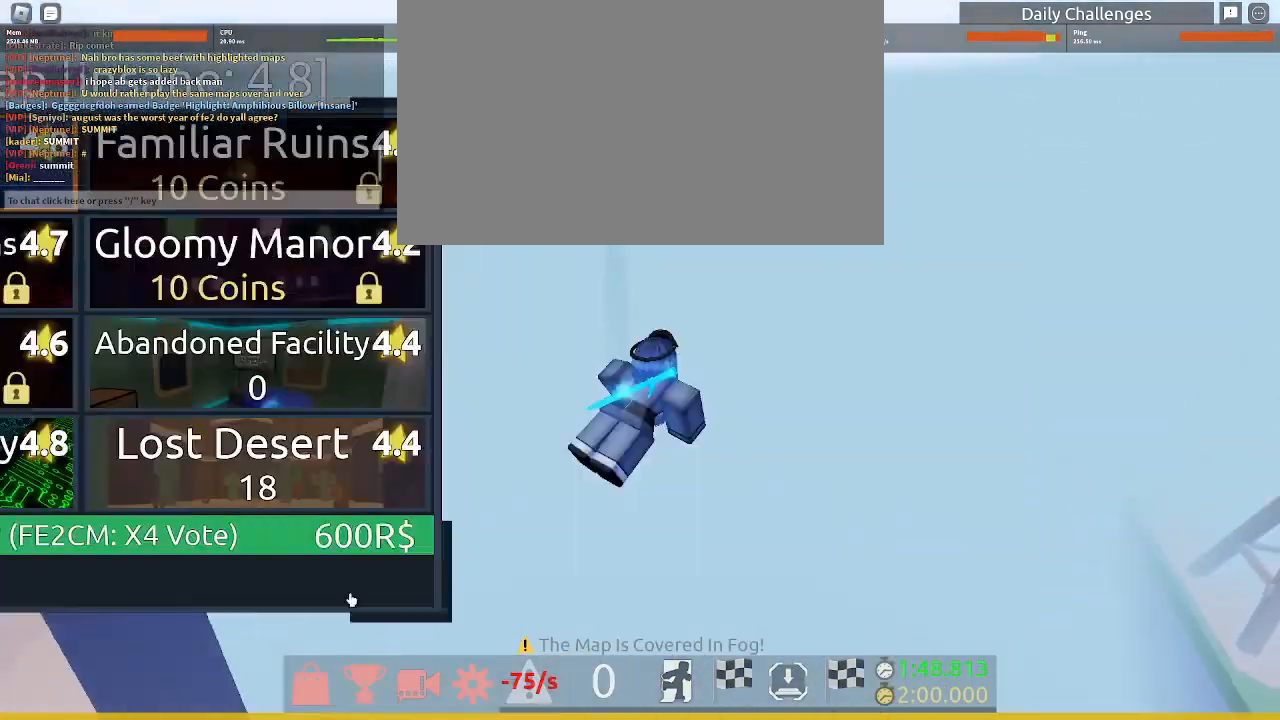
{"keys": ["e", "w"], "mouse": ["right"], "events": [[100, "space", "up"], [167, "d", "up"], [267, "mouse_right", "down"], [333, "e", "down"]]}
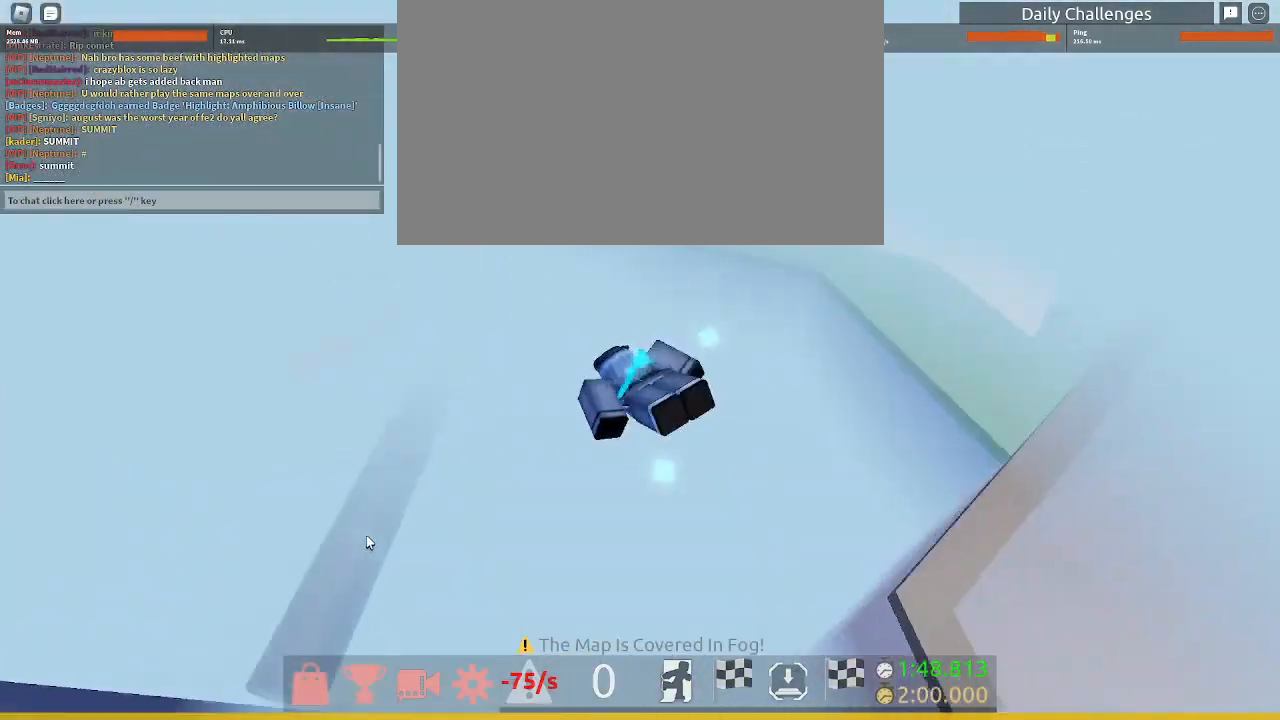
{"keys": ["e", "w"], "mouse": ["right"], "events": []}
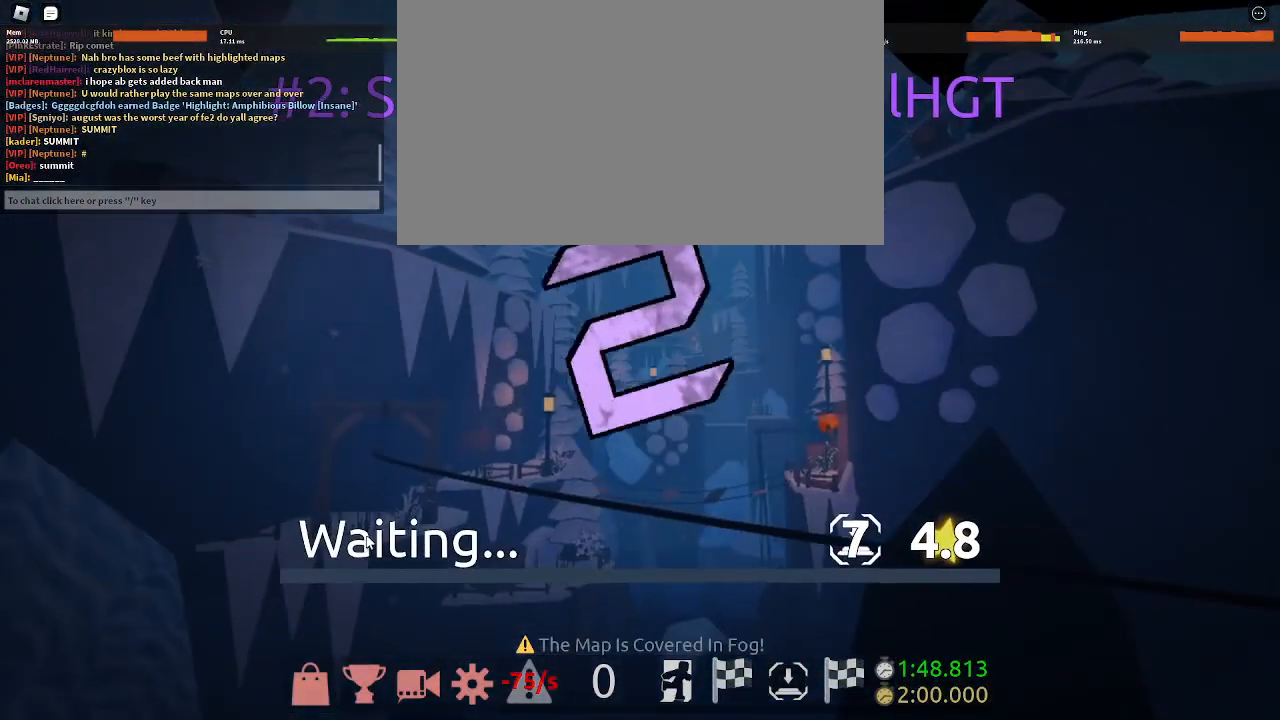
{"keys": ["s"], "mouse": [], "events": [[33, "e", "up"], [33, "mouse_right", "up"], [33, "w", "up"], [500, "s", "down"]]}
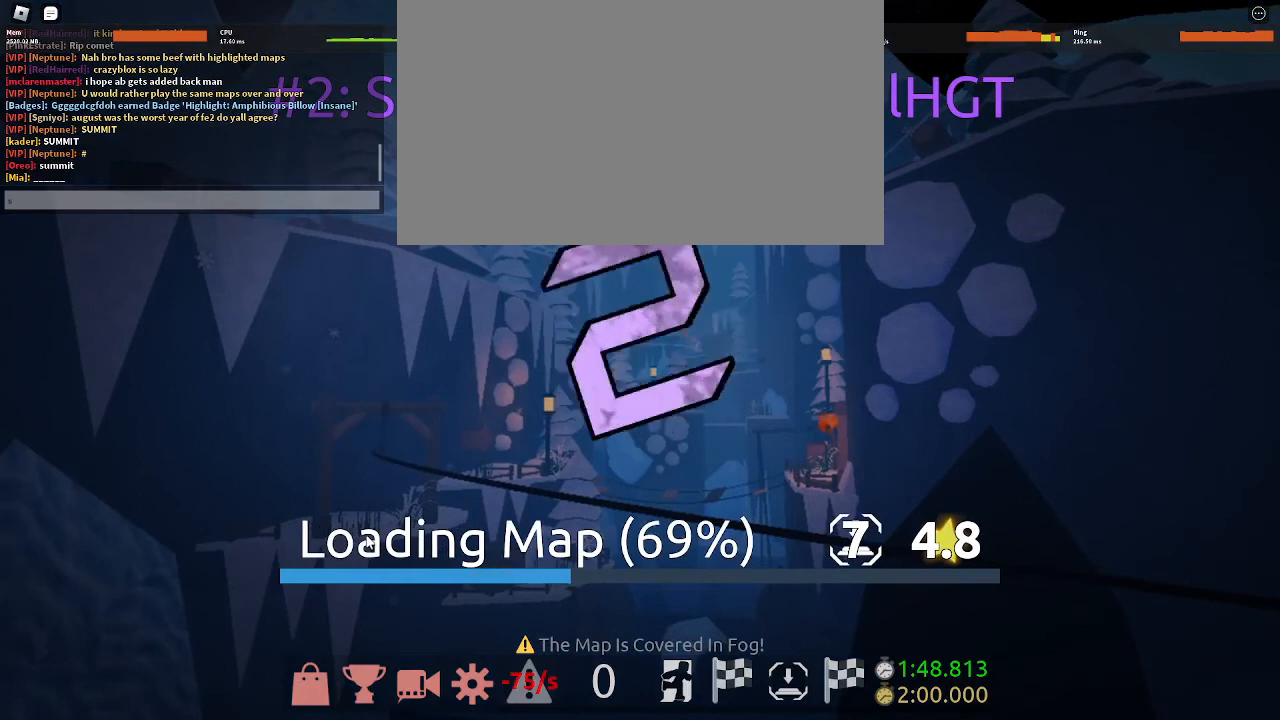
{"keys": [], "mouse": [], "events": [[67, "s", "up"]]}